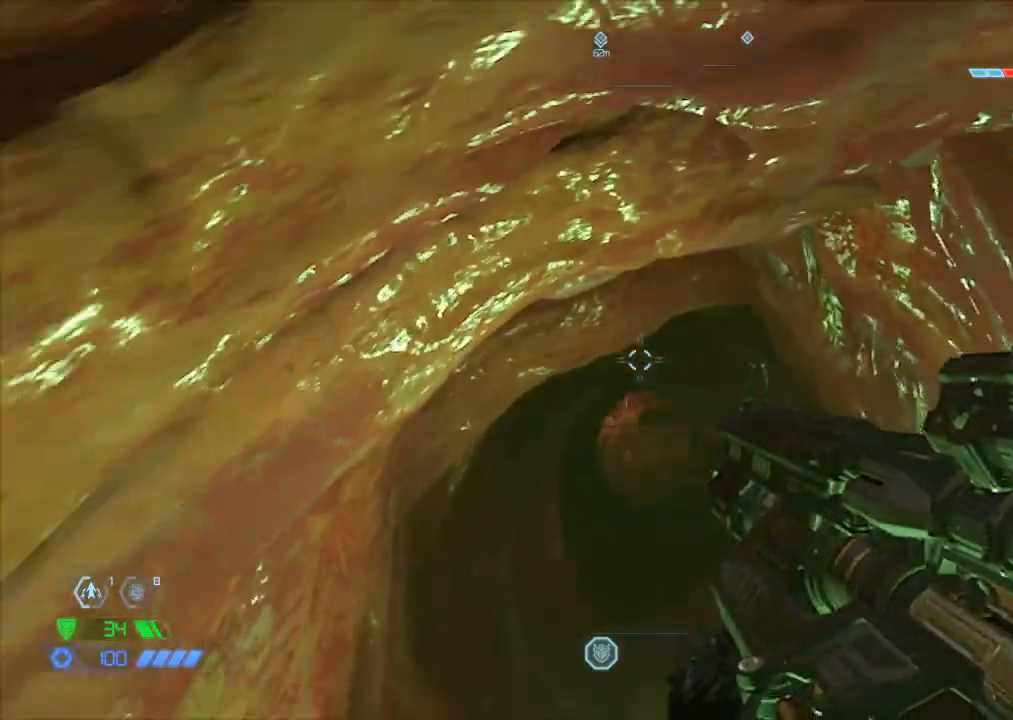
Gameplay with keyboard and mouse; each line is a JSON object with the keys and mouse buttons held at the frame after it. "events" lists presses ("down") and releases ("up") of "1", "2", "3", "4", "5", "a", "b", "c", "ctrl", "d", "e", "f", "g", "q", "r", "s", "shift", "space", "tab", "v", "w", "x", "z", "mouse_left", "mouse_middle", "mouse_right", "mouse_mb4", "mouse_mb5", "mouse_wheel_up" and "mouse_wheel_down" between this image and that frame as [ms after this image, input, new state], when the widget could be followed in between. "mouse_left", "mouse_middle", "mouse_right", "mouse_mb4", "mouse_mb5", "mouse_wheel_up", "mouse_wheel_down" = the "left", "middle", "right", "mb4", "mb5", "wheel_up", "wheel_down" buttons of the "mouse" list. No other keys are recorded. Mouse movement is not recorded.
{"keys": ["s"], "mouse": [], "events": [[117, "w", "down"], [200, "w", "up"], [500, "s", "down"]]}
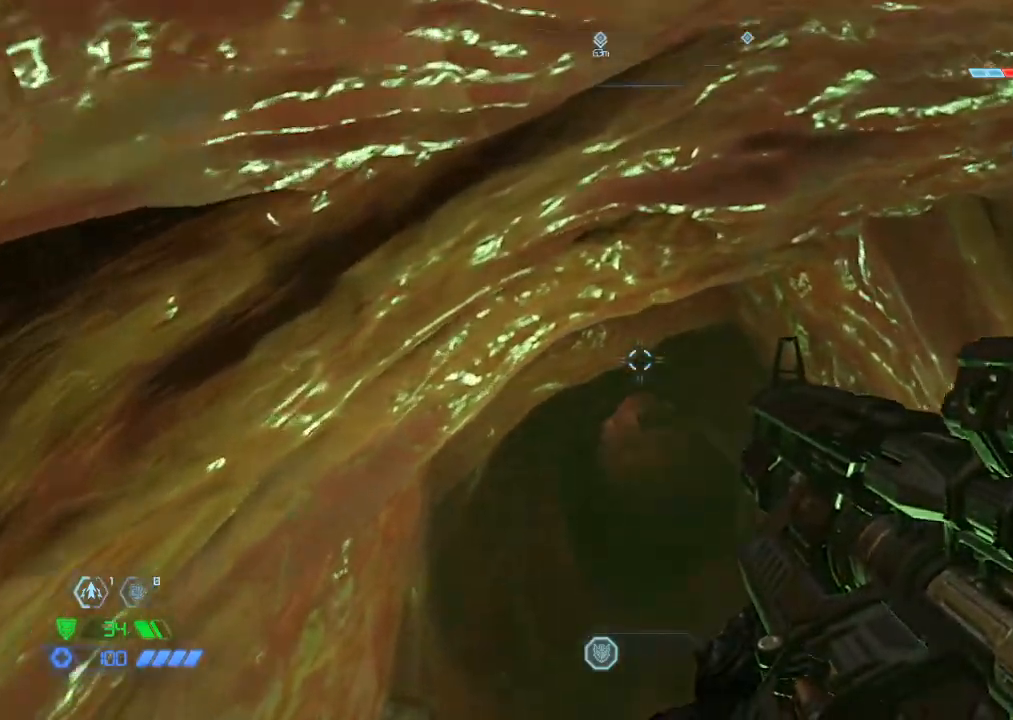
{"keys": ["s"], "mouse": [], "events": [[33, "s", "up"], [267, "w", "down"], [317, "w", "up"], [500, "s", "down"]]}
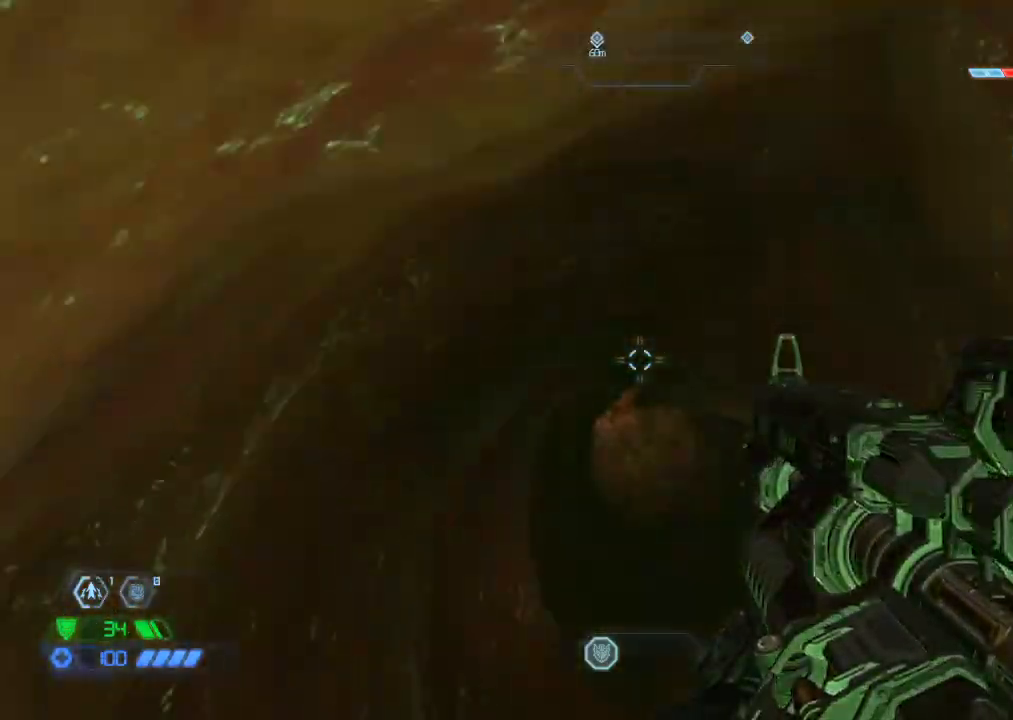
{"keys": [], "mouse": [], "events": [[100, "s", "up"]]}
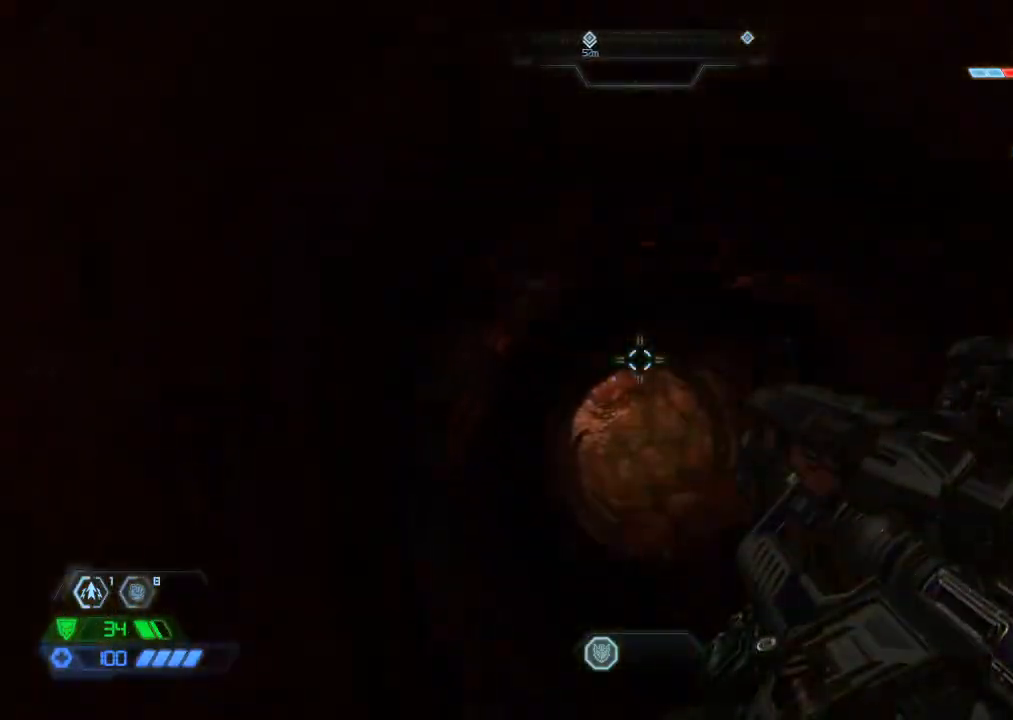
{"keys": ["w"], "mouse": [], "events": [[117, "s", "down"], [200, "s", "up"], [467, "w", "down"]]}
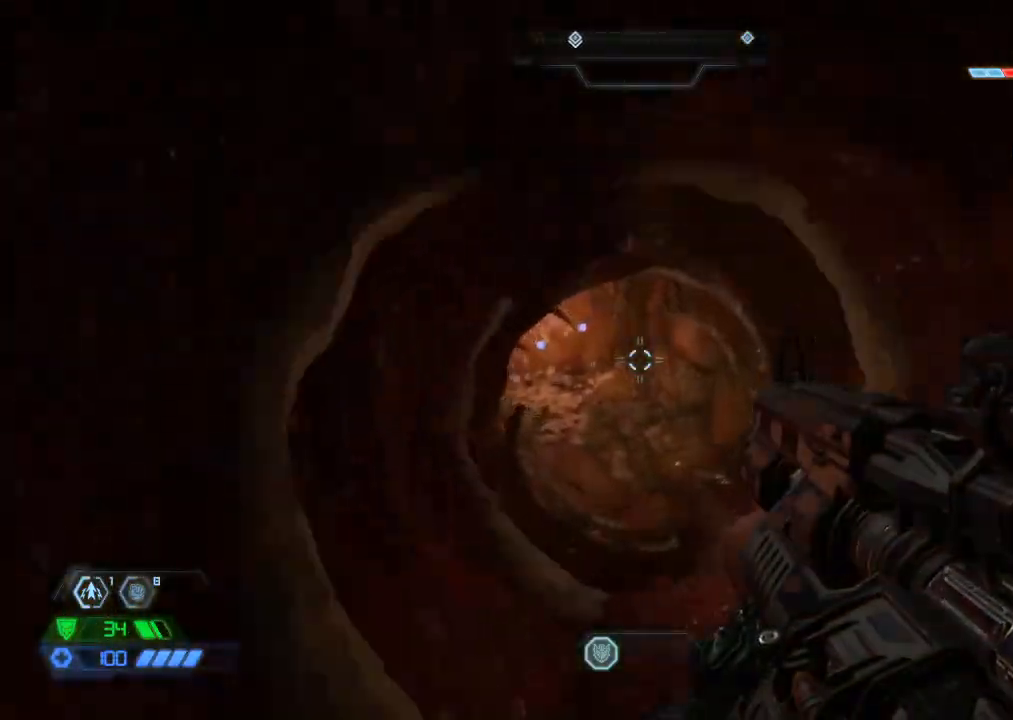
{"keys": ["w"], "mouse": [], "events": [[33, "w", "up"], [317, "w", "down"]]}
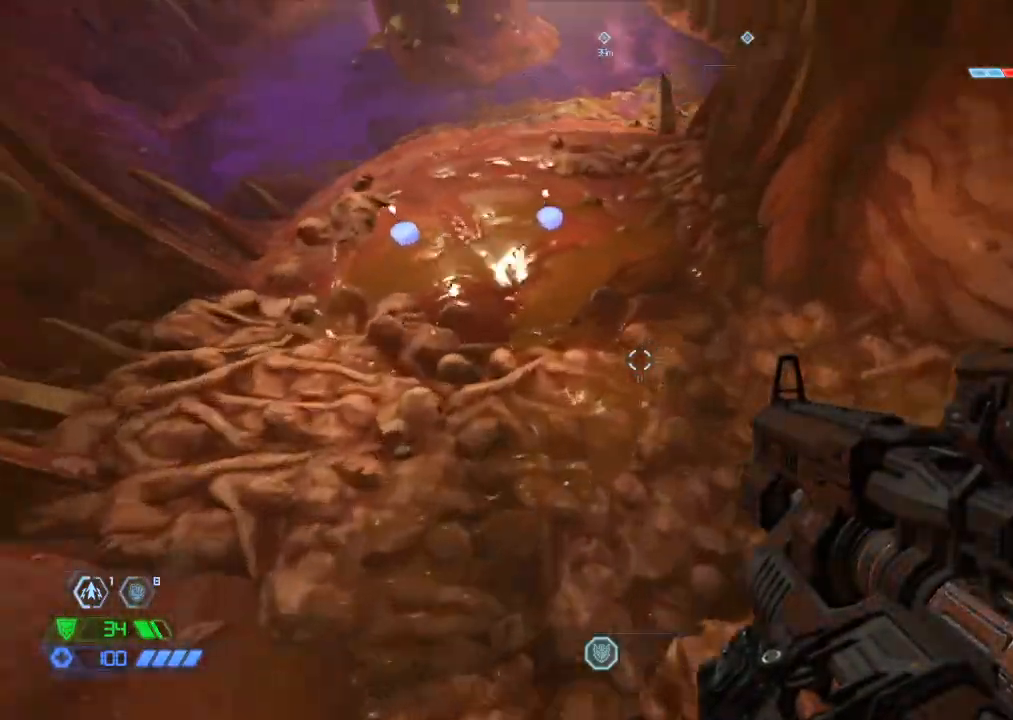
{"keys": ["w"], "mouse": [], "events": [[17, "mouse_wheel_down", "down"], [383, "mouse_wheel_down", "up"]]}
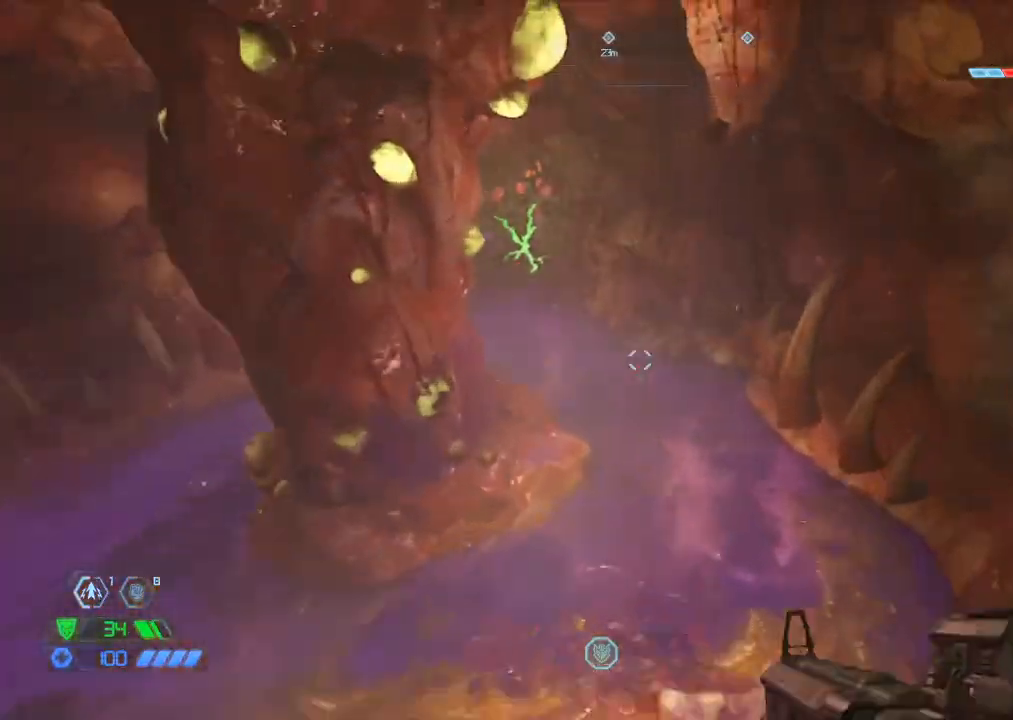
{"keys": ["w"], "mouse": [], "events": []}
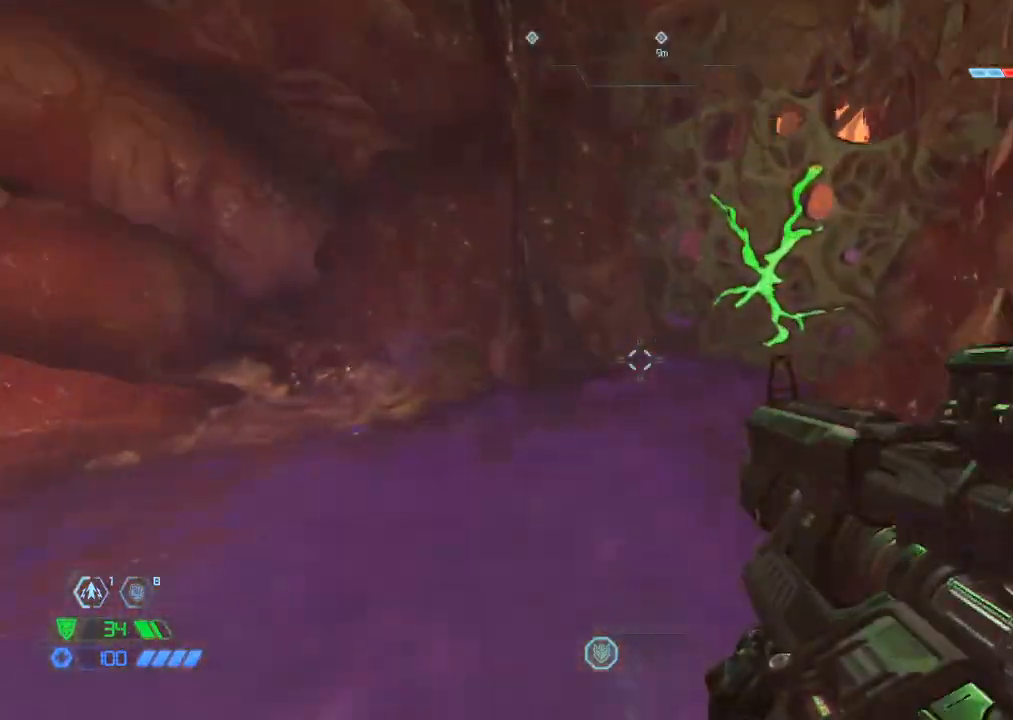
{"keys": [], "mouse": [], "events": [[83, "space", "down"], [133, "space", "up"], [217, "mouse_mb5", "down"], [350, "mouse_mb5", "up"], [400, "w", "up"]]}
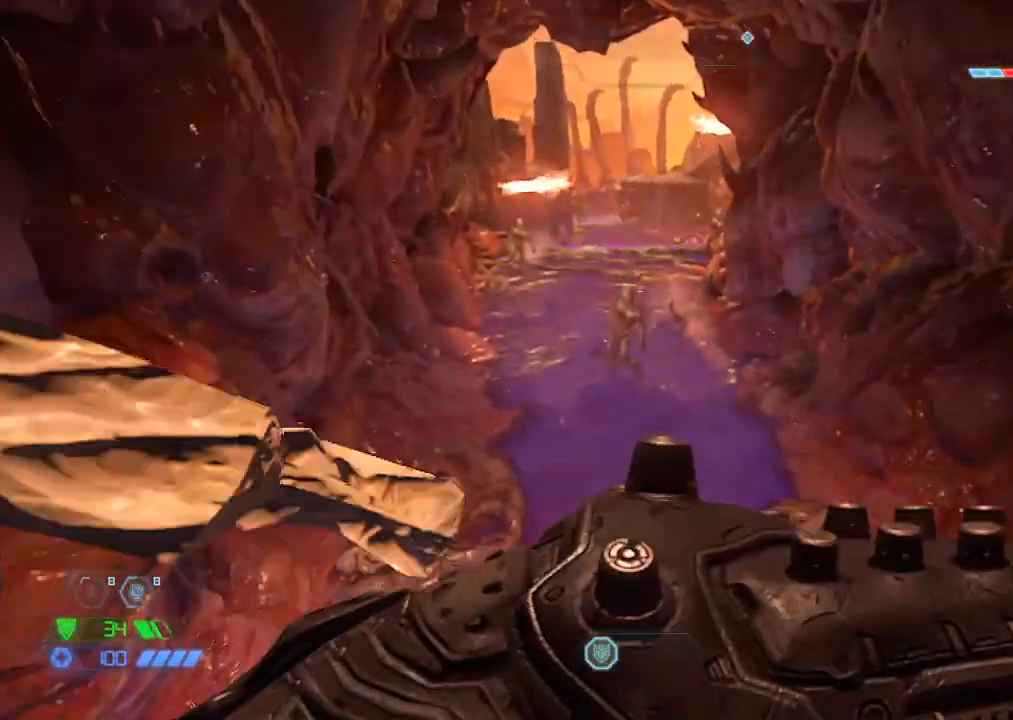
{"keys": ["w"], "mouse": ["left", "right"], "events": [[50, "s", "down"], [133, "s", "up"], [283, "w", "down"], [317, "mouse_right", "down"], [383, "mouse_left", "down"]]}
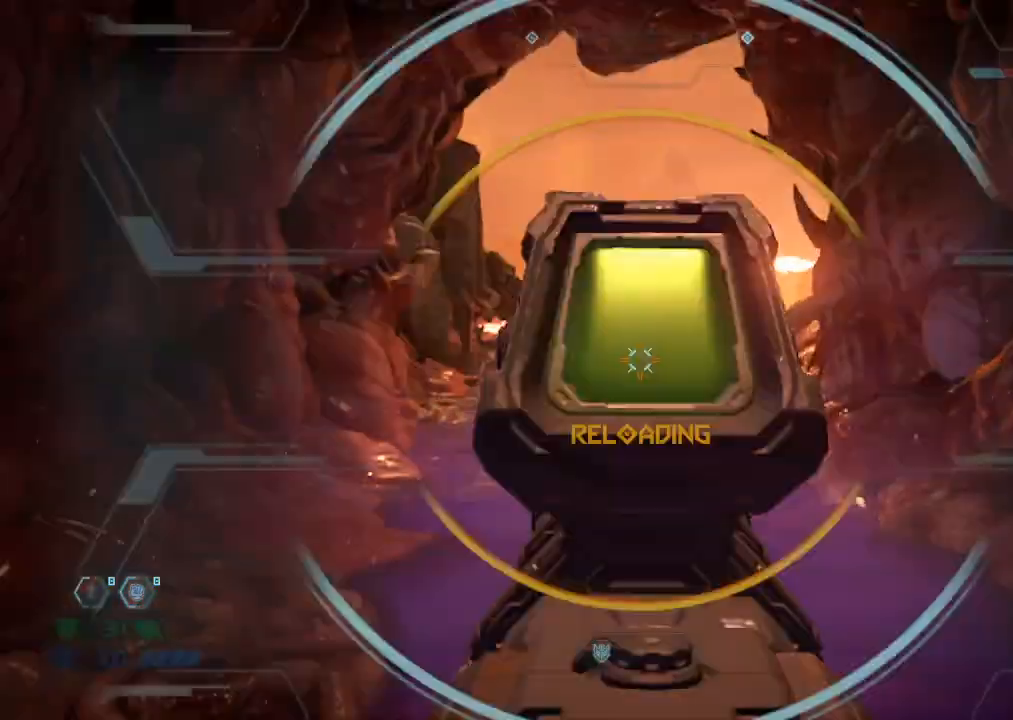
{"keys": ["w"], "mouse": [], "events": [[17, "2", "down"], [17, "mouse_left", "up"], [17, "mouse_right", "up"], [67, "2", "up"]]}
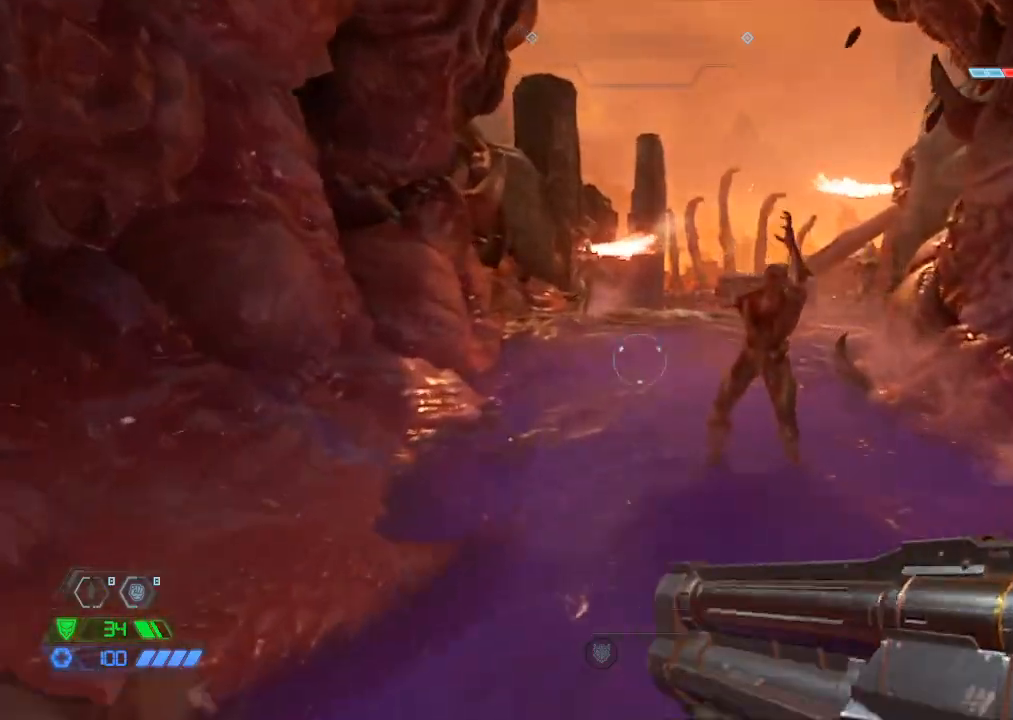
{"keys": ["w"], "mouse": [], "events": []}
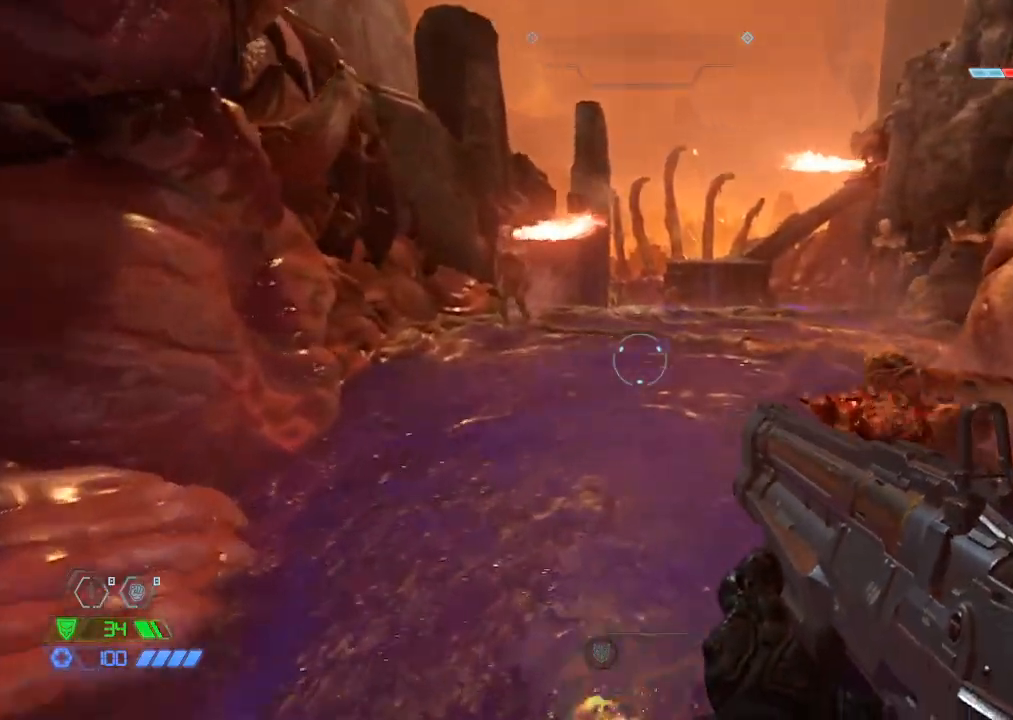
{"keys": ["w"], "mouse": [], "events": [[50, "mouse_right", "down"], [83, "mouse_left", "down"], [283, "mouse_left", "up"], [283, "mouse_right", "up"], [383, "1", "down"], [383, "d", "down"], [417, "1", "up"], [417, "d", "up"]]}
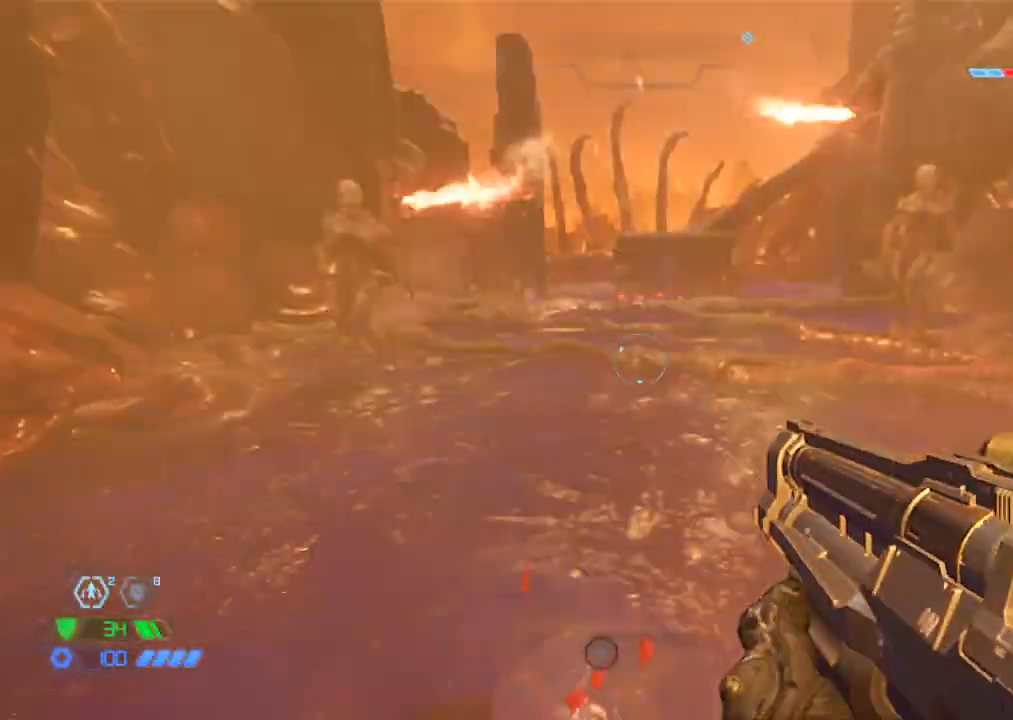
{"keys": [], "mouse": [], "events": [[350, "2", "down"], [383, "2", "up"], [450, "w", "up"]]}
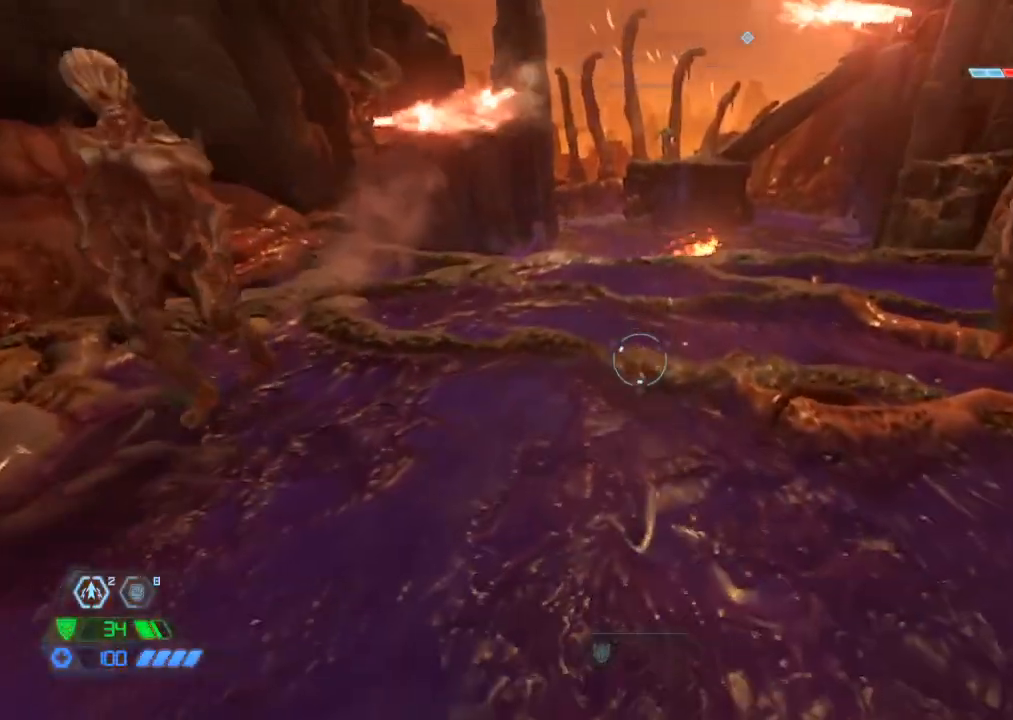
{"keys": [], "mouse": [], "events": [[133, "s", "down"], [400, "s", "up"]]}
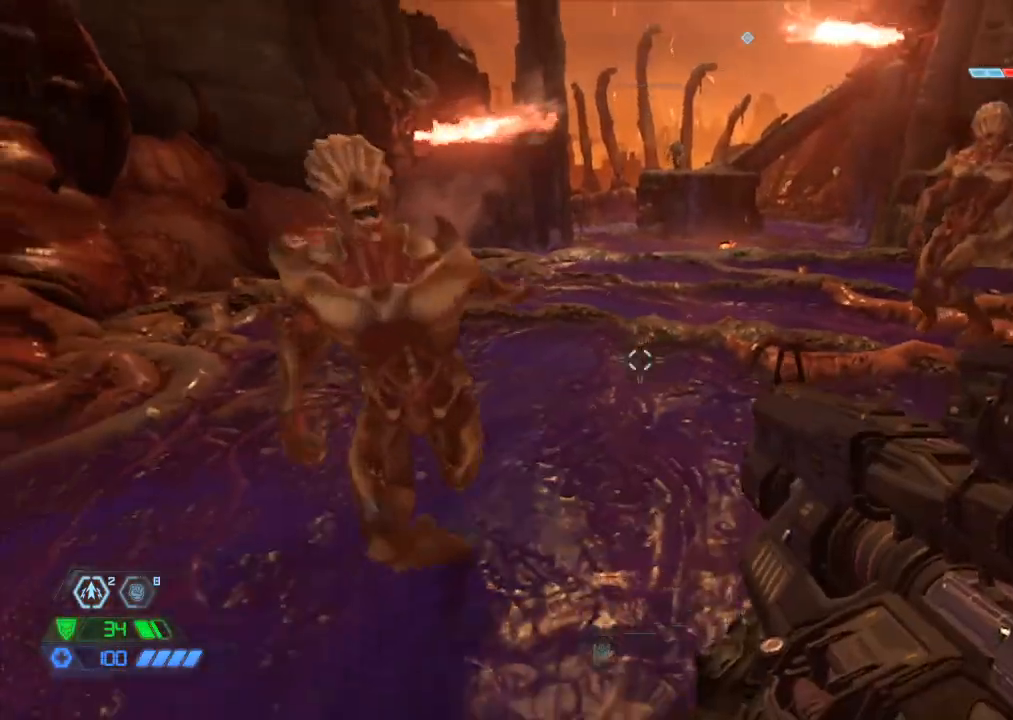
{"keys": ["s"], "mouse": [], "events": [[150, "mouse_right", "down"], [200, "mouse_left", "down"], [233, "mouse_right", "up"], [333, "mouse_left", "up"], [433, "s", "down"]]}
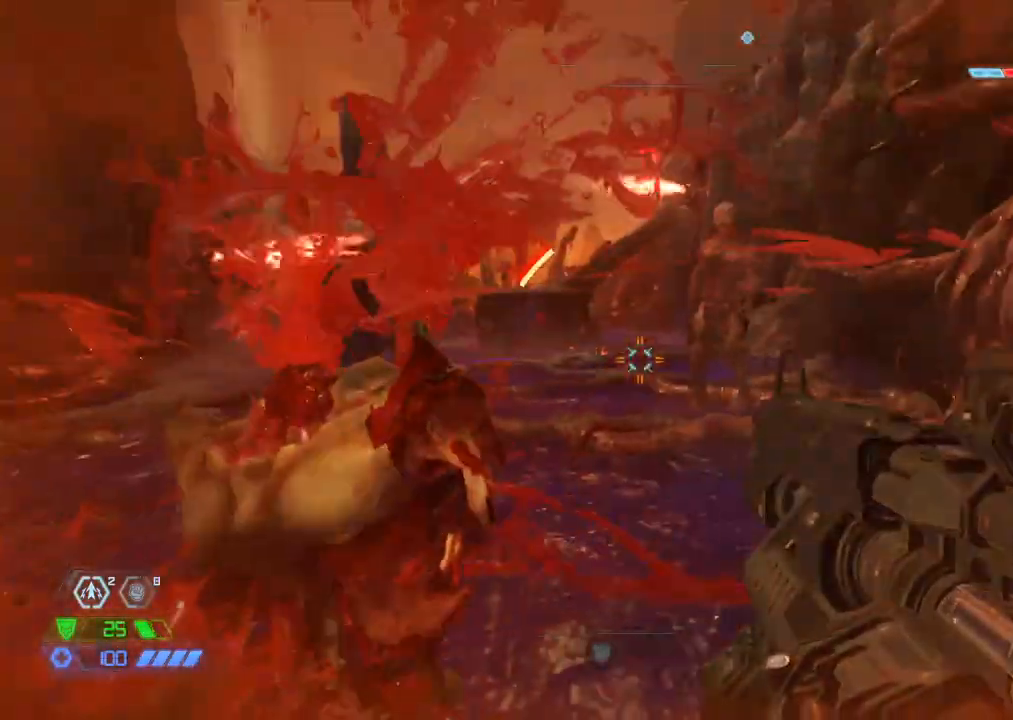
{"keys": ["a", "w"], "mouse": ["left"], "events": [[17, "s", "up"], [117, "mouse_left", "down"], [200, "a", "down"], [200, "w", "down"], [433, "a", "up"], [483, "a", "down"]]}
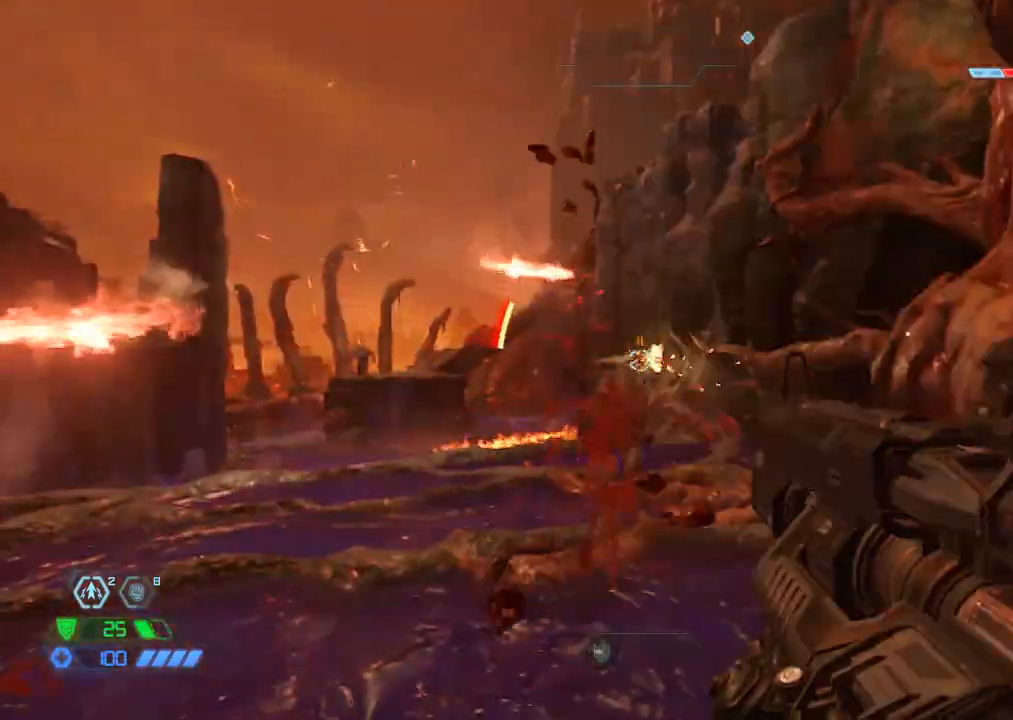
{"keys": ["w"], "mouse": [], "events": [[267, "a", "up"], [500, "mouse_left", "up"]]}
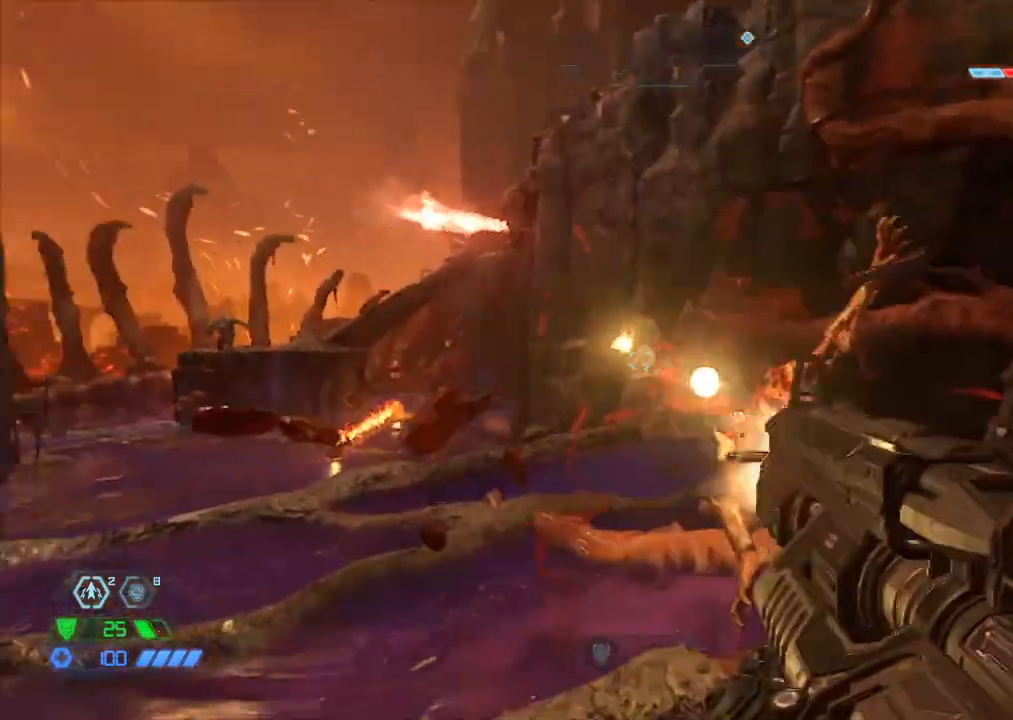
{"keys": ["w"], "mouse": ["right"], "events": [[467, "mouse_right", "down"]]}
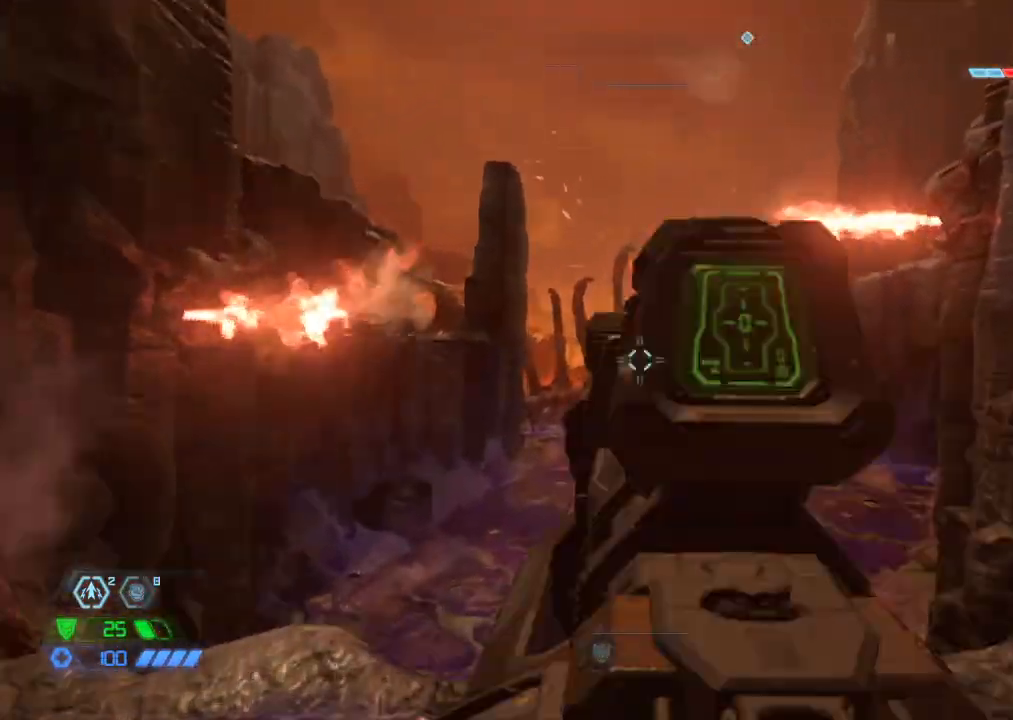
{"keys": ["w"], "mouse": [], "events": [[17, "mouse_left", "down"], [100, "mouse_right", "up"], [167, "2", "down"], [167, "mouse_left", "up"], [200, "2", "up"]]}
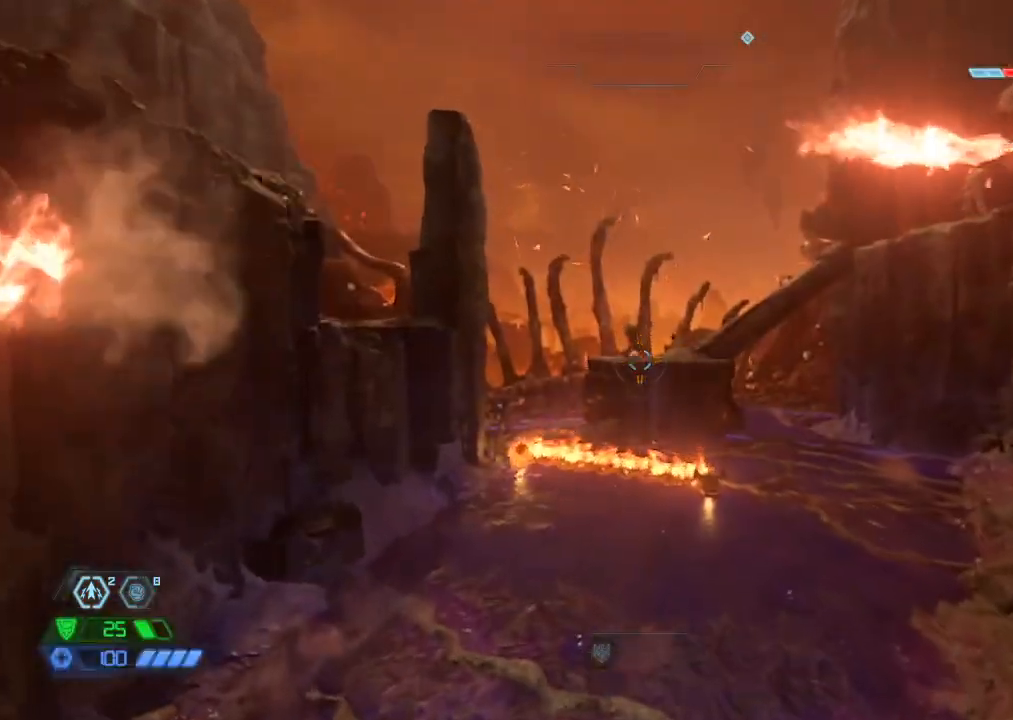
{"keys": ["w"], "mouse": [], "events": [[167, "space", "down"], [267, "space", "up"], [450, "1", "down"], [500, "1", "up"]]}
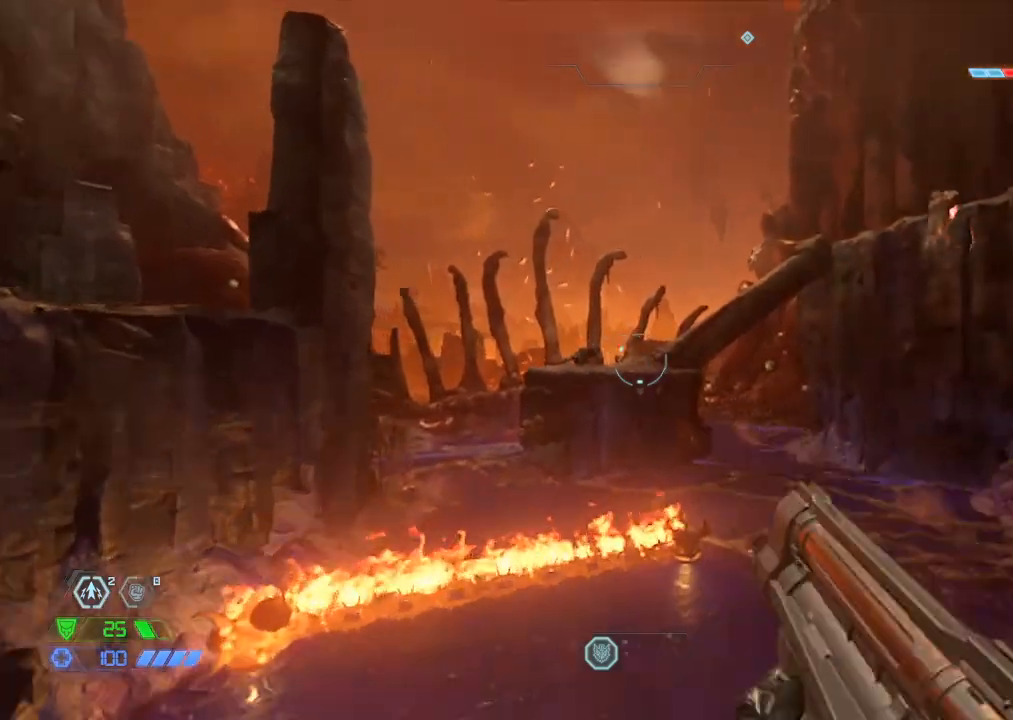
{"keys": ["a", "w"], "mouse": [], "events": [[150, "space", "down"], [233, "a", "down"], [333, "space", "up"]]}
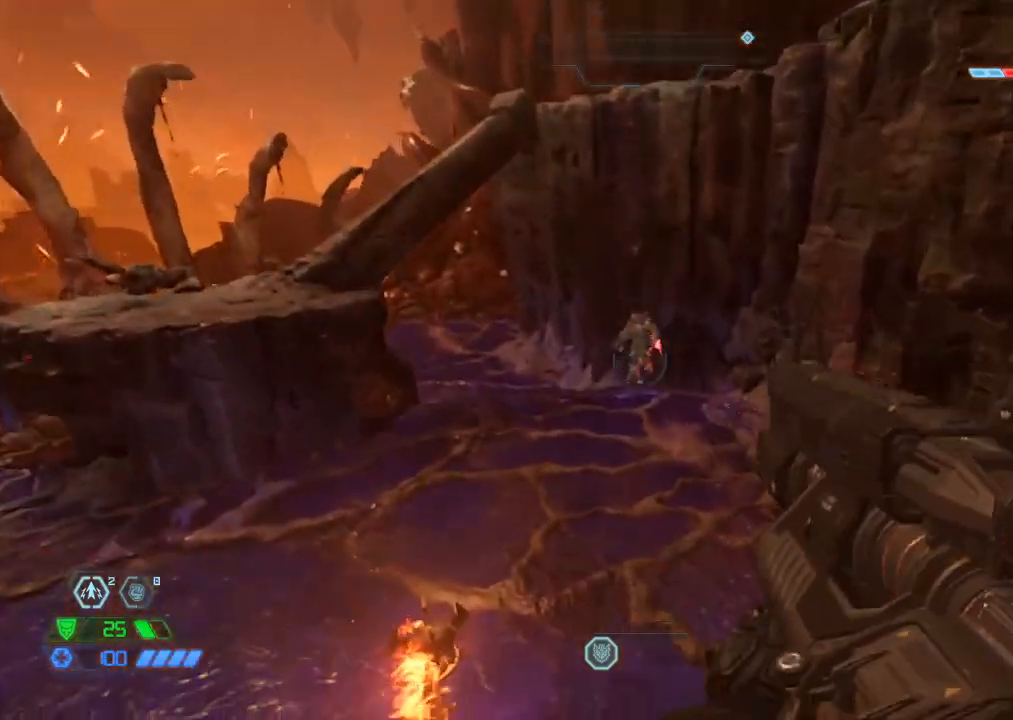
{"keys": ["w"], "mouse": ["mb5"], "events": [[150, "mouse_right", "down"], [200, "mouse_left", "down"], [300, "mouse_left", "up"], [300, "mouse_right", "up"], [383, "a", "up"], [483, "mouse_mb5", "down"]]}
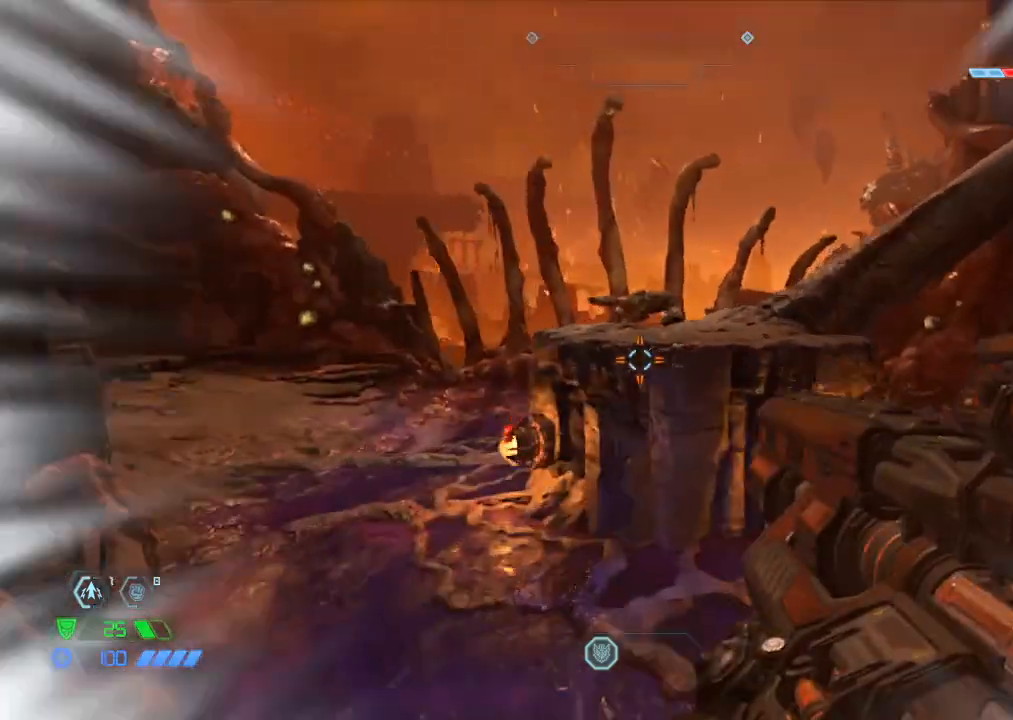
{"keys": ["w"], "mouse": [], "events": [[133, "mouse_mb5", "up"], [233, "mouse_mb5", "down"], [367, "mouse_mb5", "up"]]}
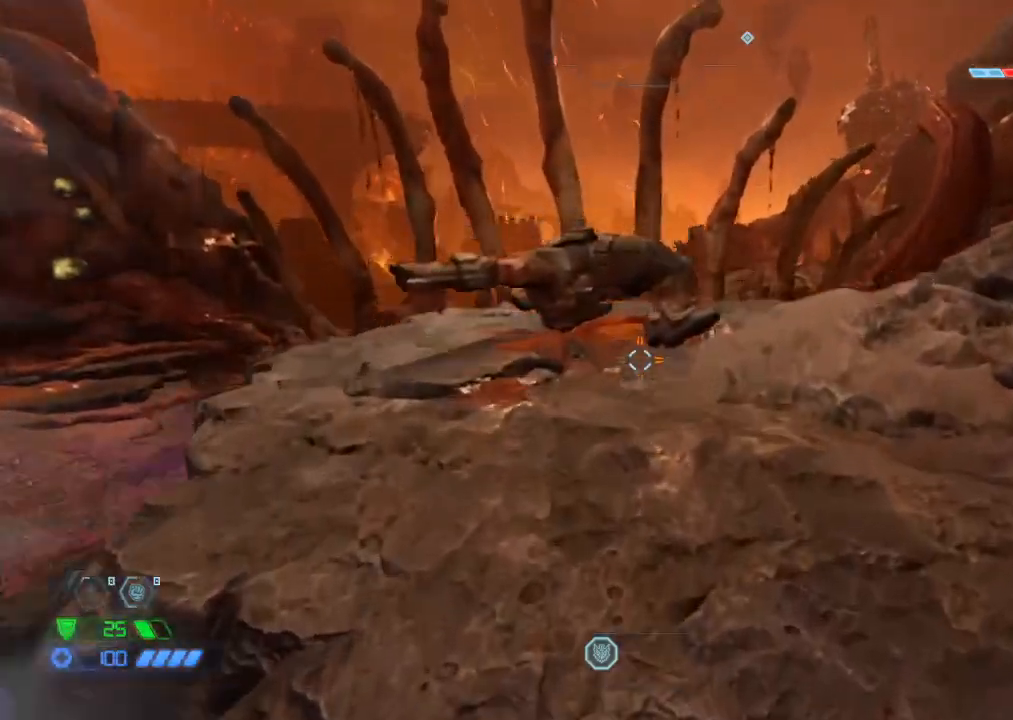
{"keys": ["w"], "mouse": [], "events": [[367, "2", "down"], [483, "2", "up"]]}
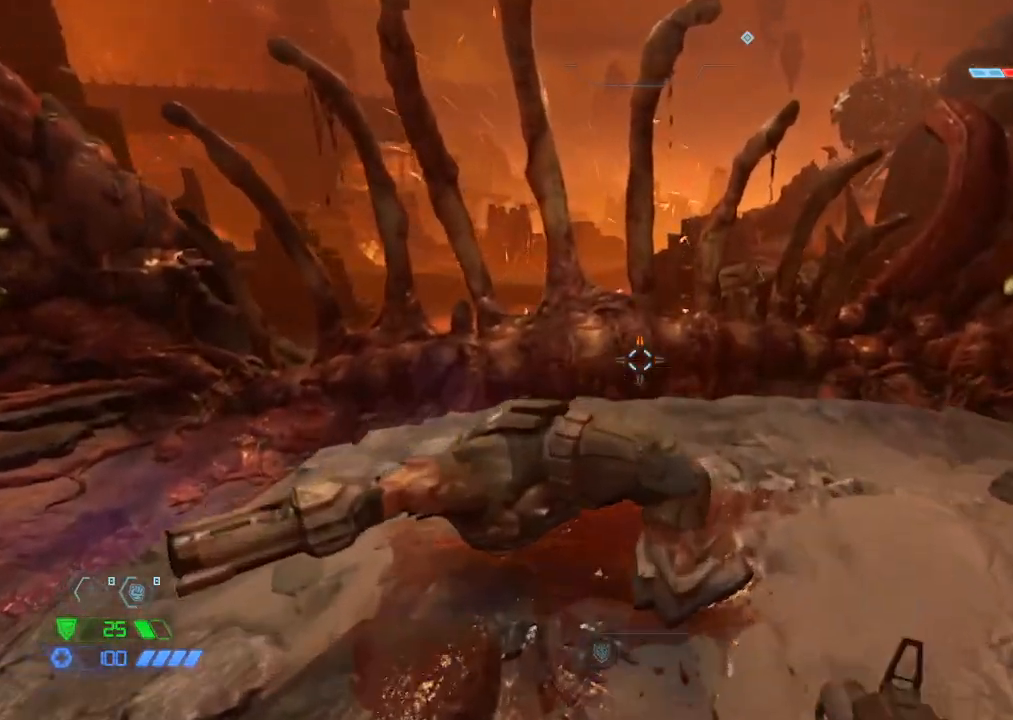
{"keys": [], "mouse": [], "events": [[250, "d", "down"], [383, "d", "up"], [483, "w", "up"]]}
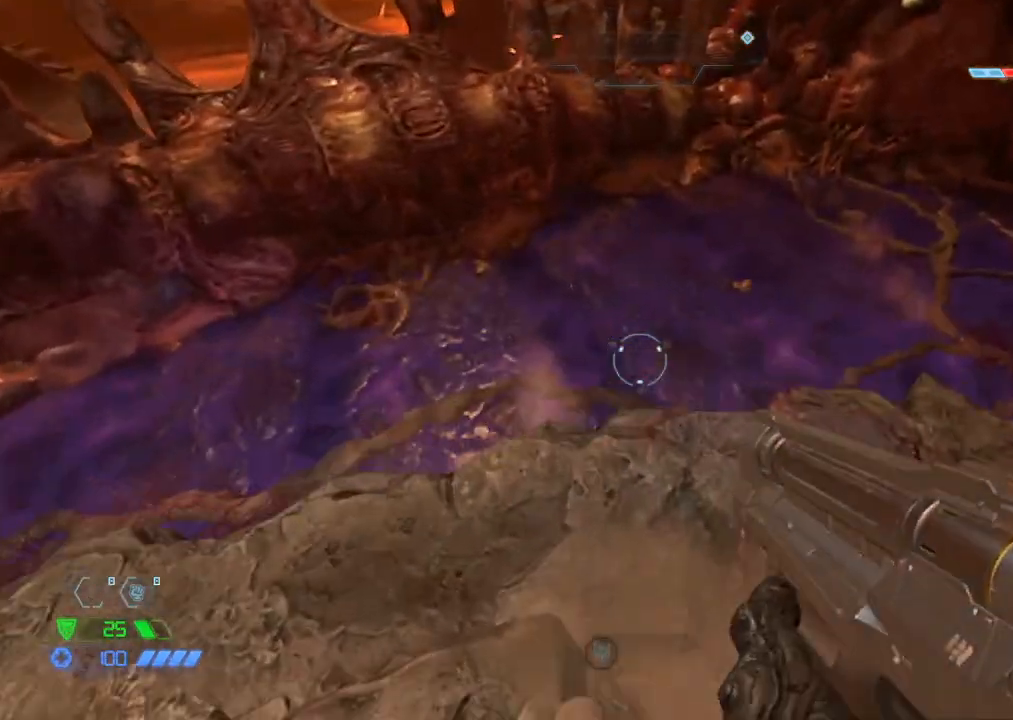
{"keys": [], "mouse": [], "events": []}
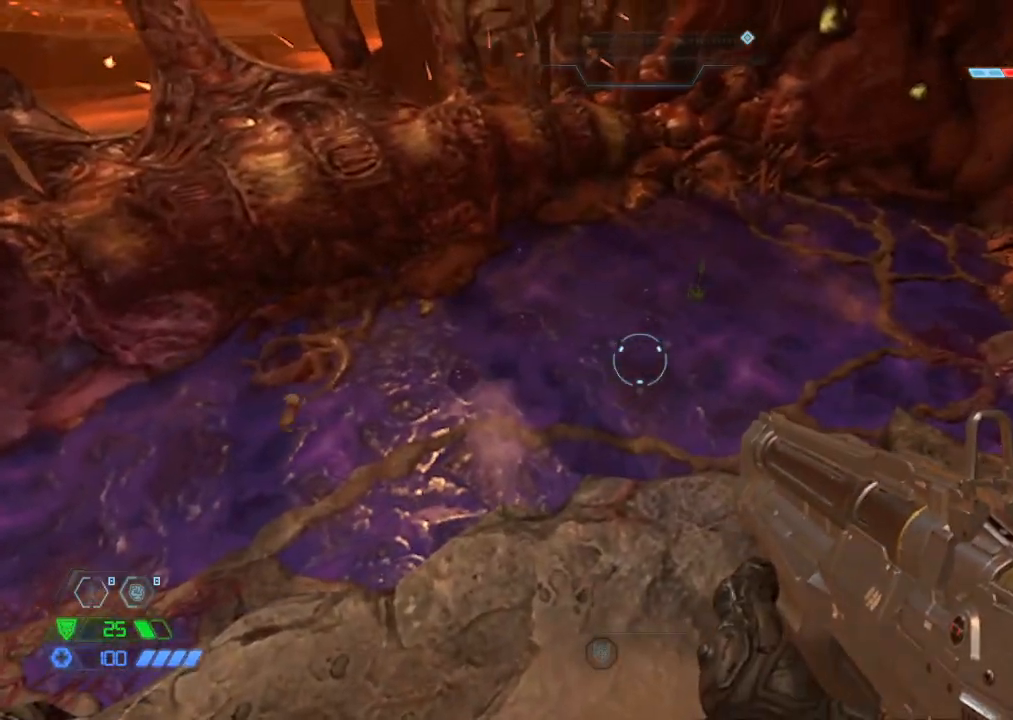
{"keys": [], "mouse": ["left", "right"], "events": [[383, "w", "down"], [417, "mouse_right", "down"], [417, "w", "up"], [467, "mouse_left", "down"]]}
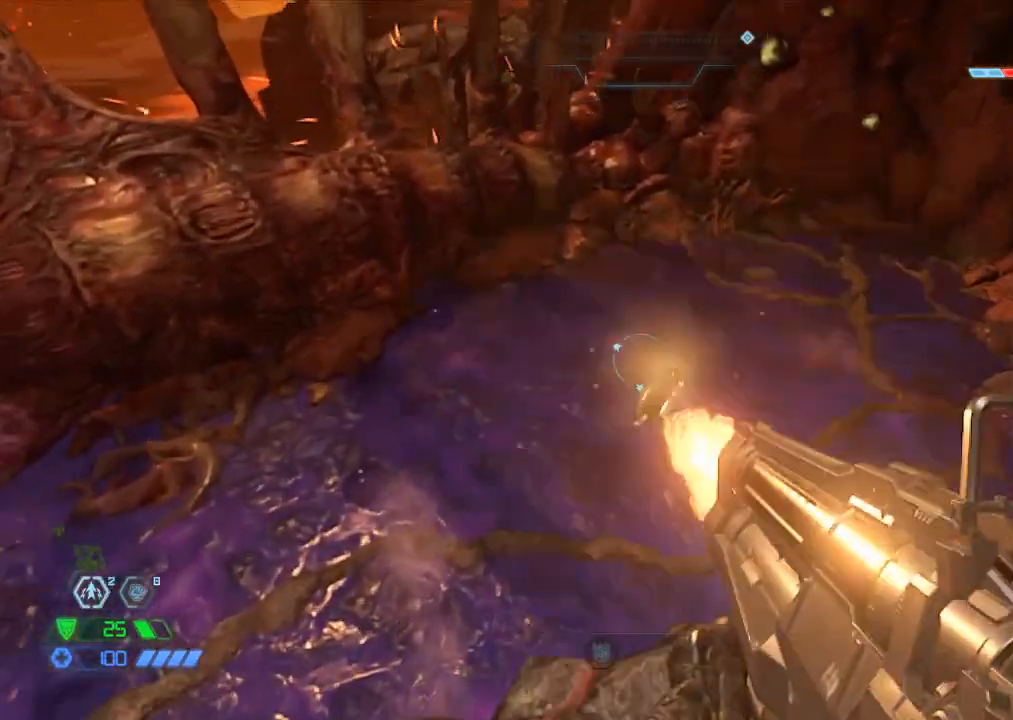
{"keys": [], "mouse": ["right"], "events": [[117, "mouse_left", "up"], [183, "a", "down"], [350, "a", "up"]]}
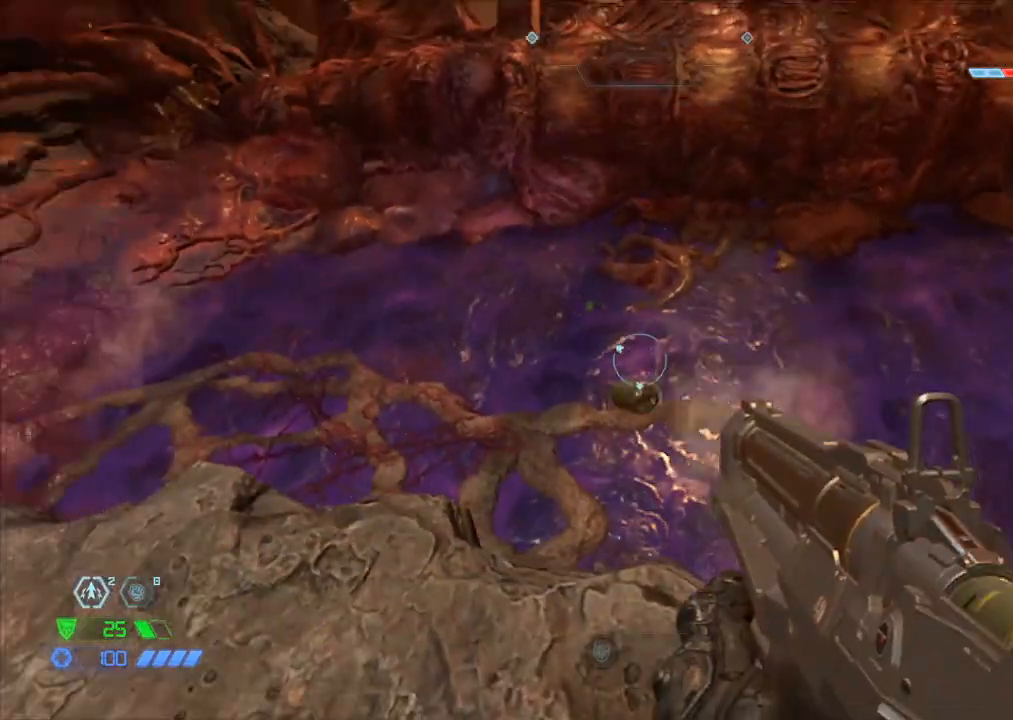
{"keys": ["space", "w"], "mouse": [], "events": [[33, "a", "down"], [67, "mouse_left", "down"], [217, "mouse_left", "up"], [217, "w", "down"], [267, "mouse_right", "up"], [367, "a", "up"], [500, "space", "down"]]}
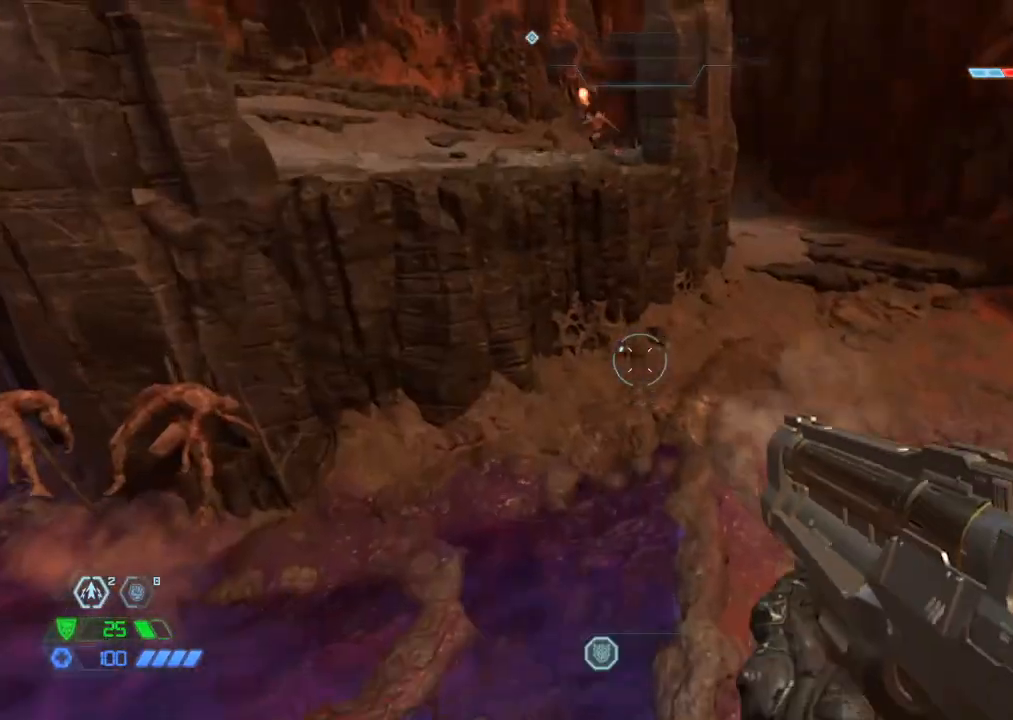
{"keys": ["a", "w"], "mouse": ["left", "right"], "events": [[50, "space", "up"], [233, "space", "down"], [317, "mouse_right", "down"], [317, "space", "up"], [367, "mouse_left", "down"], [483, "a", "down"]]}